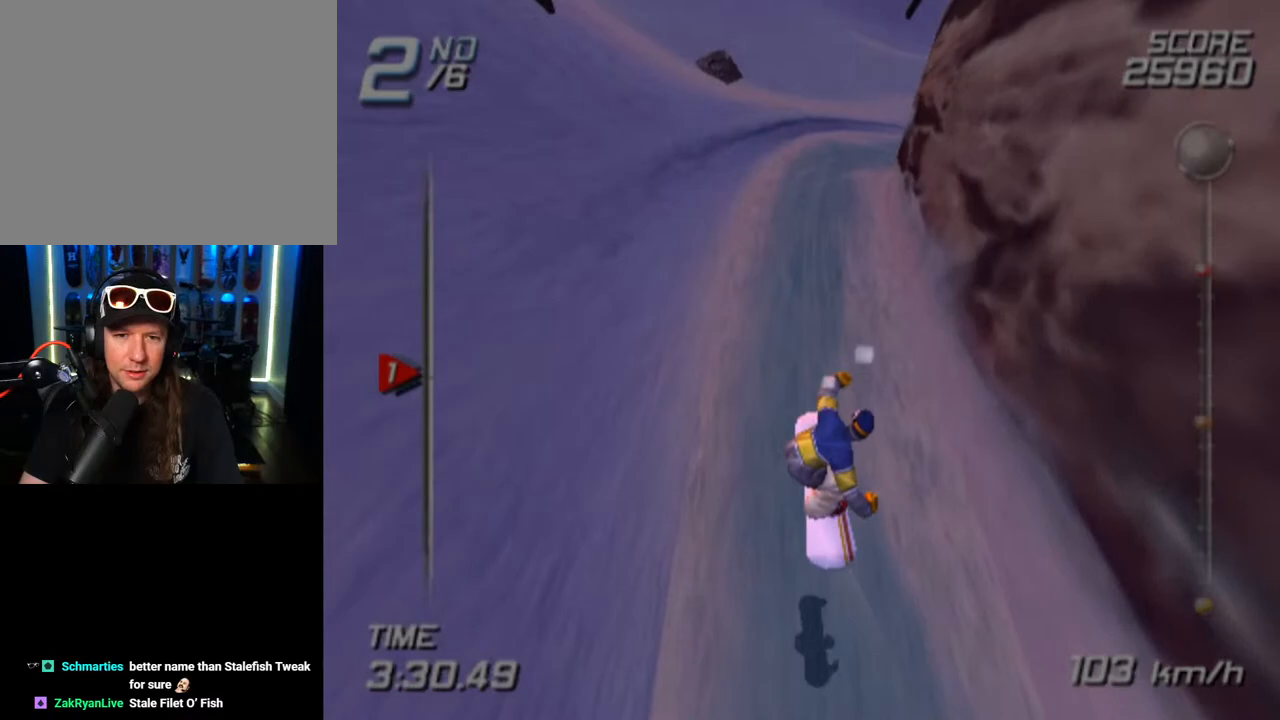
Gameplay with a controller (PlayStation layout); each line is a JSON object with the inputs held at the frame after it. "events" lists button and stick changes between this image and that frame as [ms after this image, input, new state], when the widget could be followed in between.
{"buttons": [], "left_stick": "up", "right_stick": "center", "events": [[167, "left_stick", "up"]]}
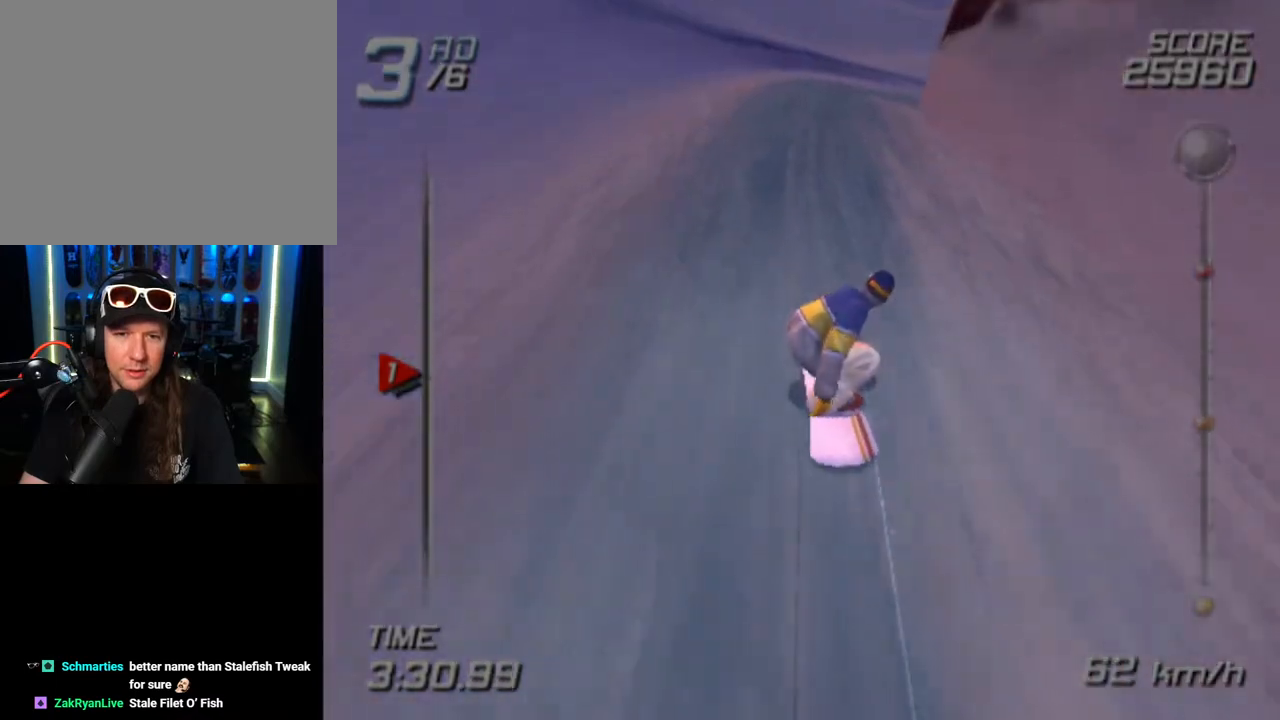
{"buttons": [], "left_stick": "up", "right_stick": "center", "events": [[300, "left_stick", "up-right"], [500, "left_stick", "up"]]}
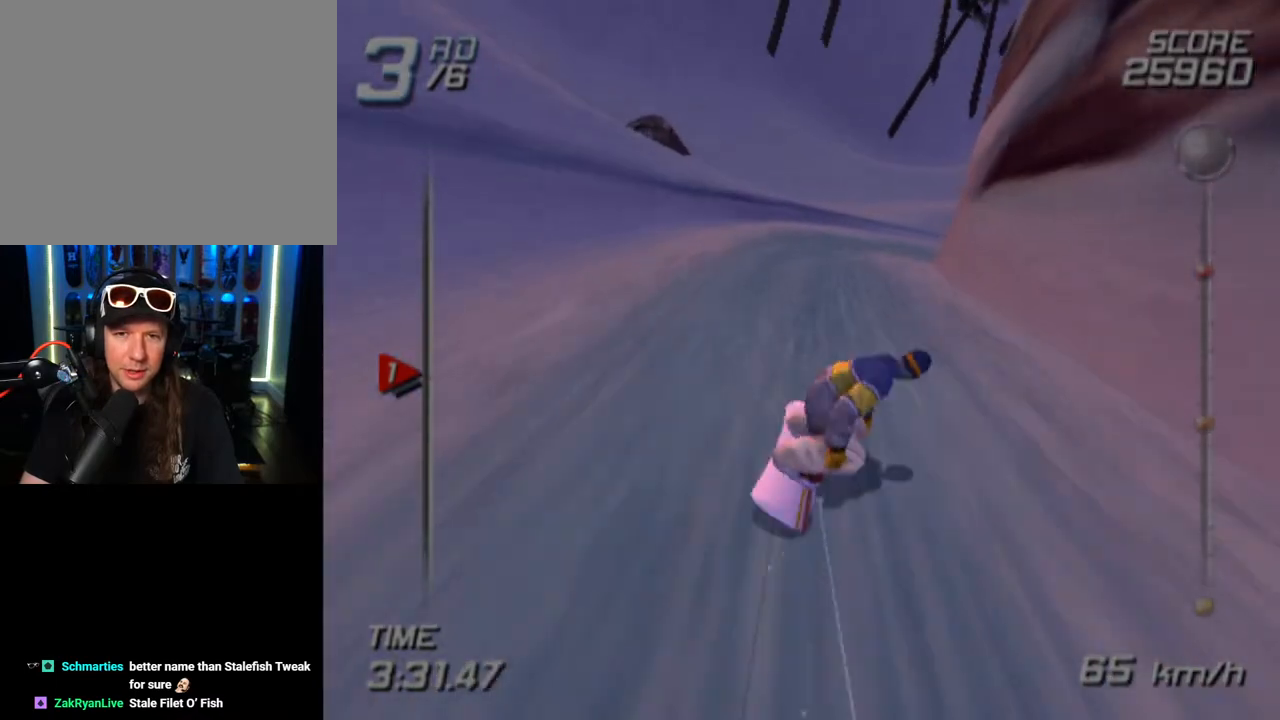
{"buttons": [], "left_stick": "up-right", "right_stick": "center", "events": [[367, "left_stick", "up-right"]]}
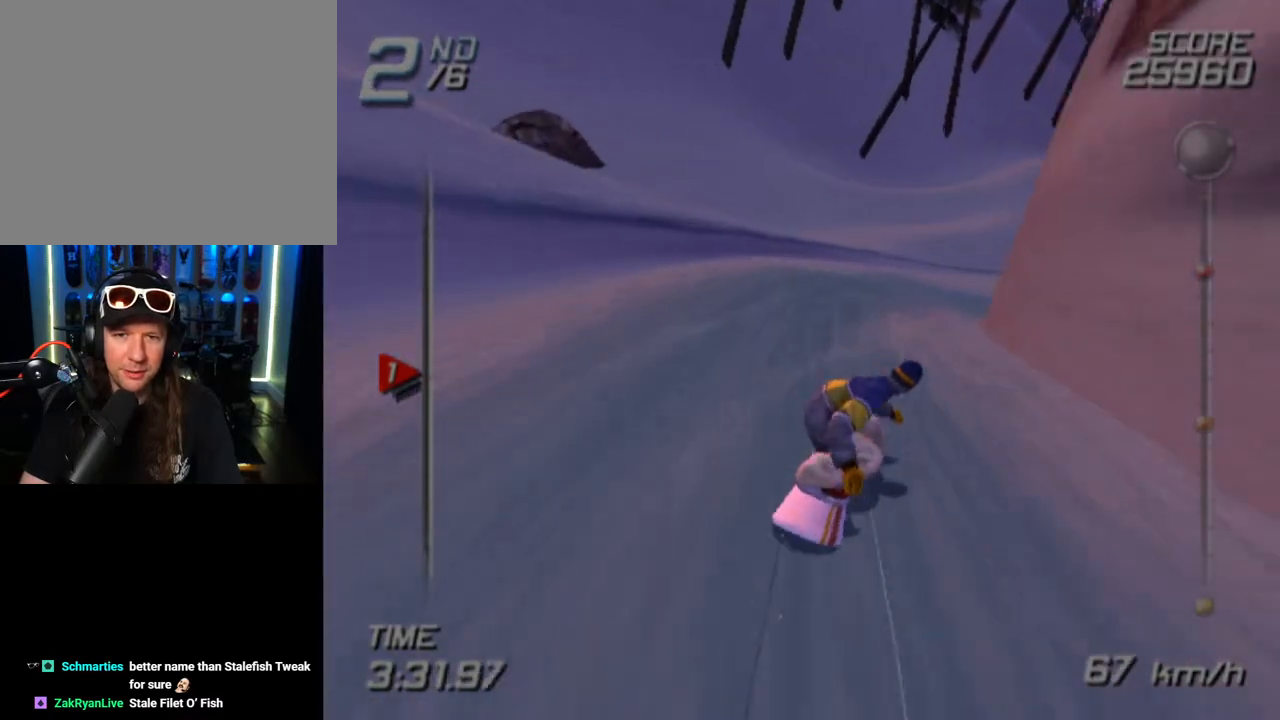
{"buttons": [], "left_stick": "up-right", "right_stick": "center", "events": []}
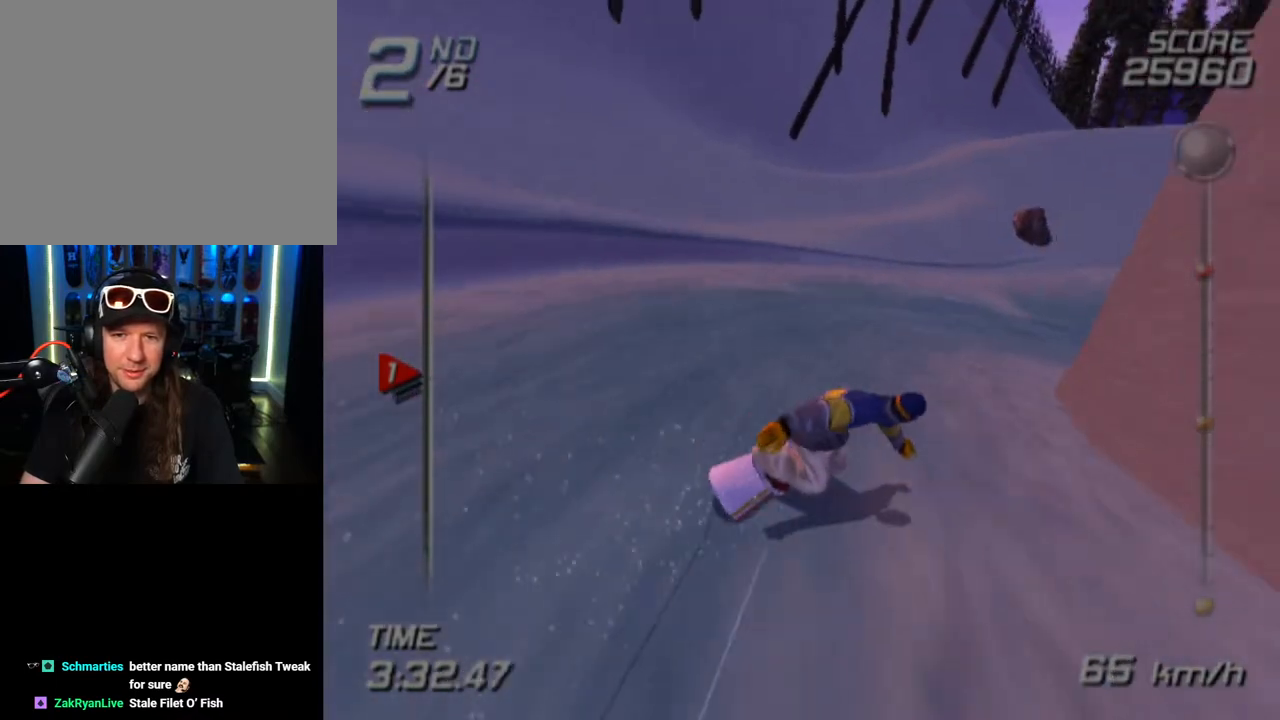
{"buttons": [], "left_stick": "up-right", "right_stick": "center", "events": []}
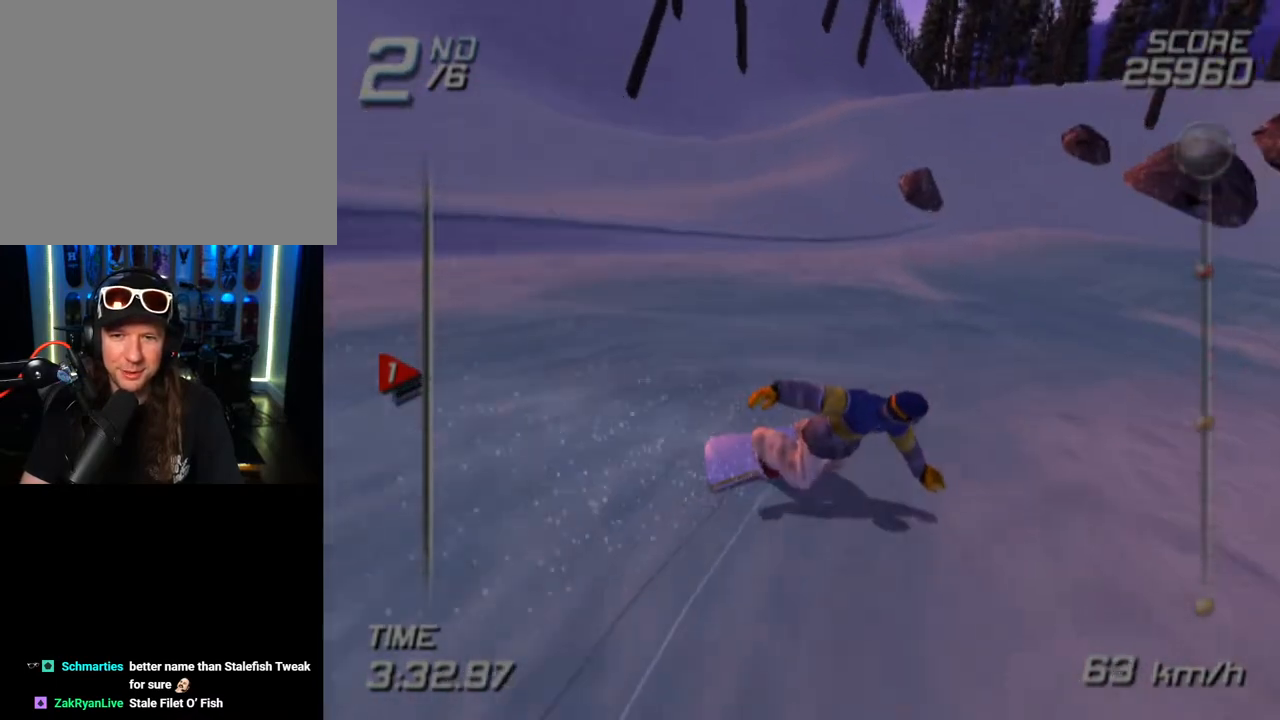
{"buttons": [], "left_stick": "up-right", "right_stick": "center", "events": []}
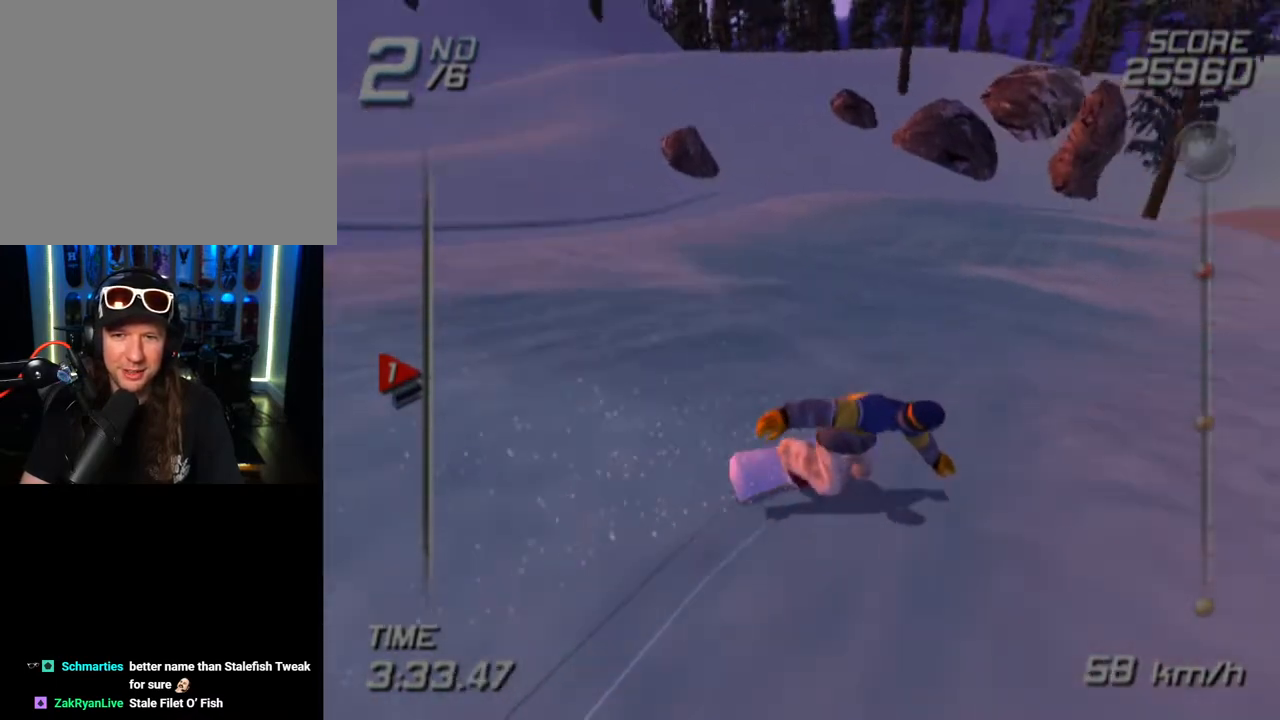
{"buttons": [], "left_stick": "up", "right_stick": "center", "events": [[183, "left_stick", "up"]]}
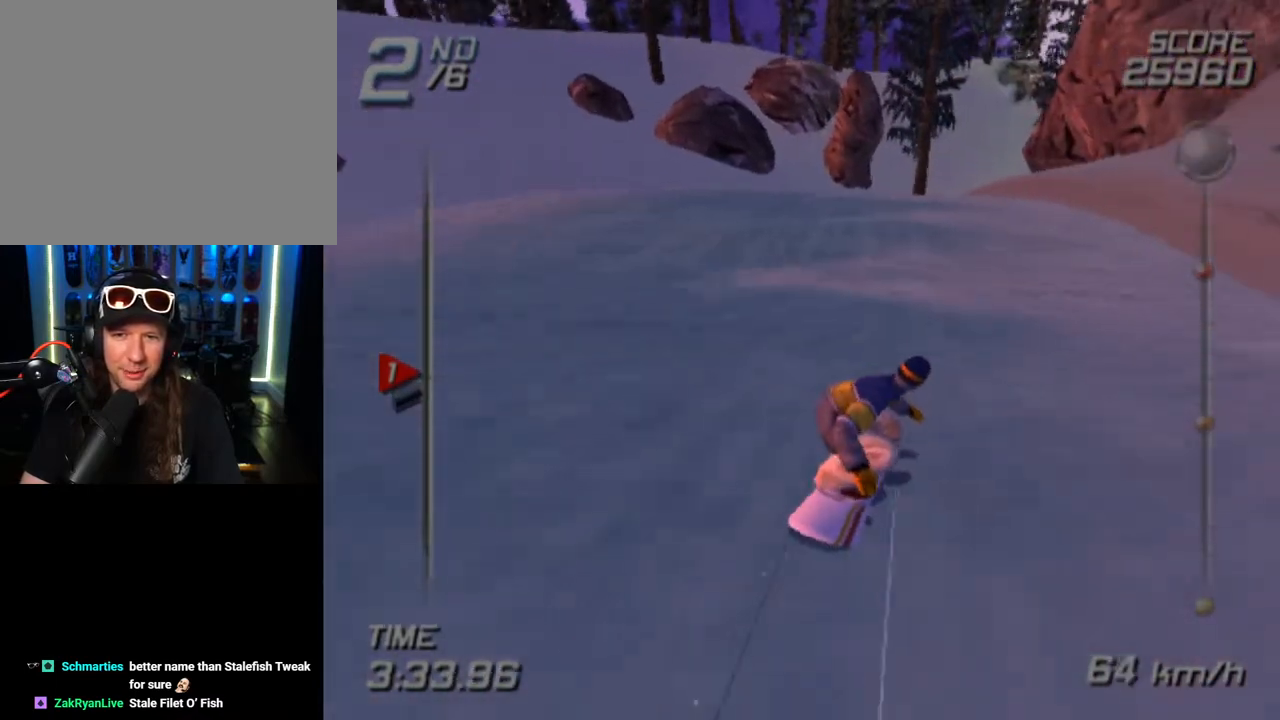
{"buttons": [], "left_stick": "up", "right_stick": "center", "events": []}
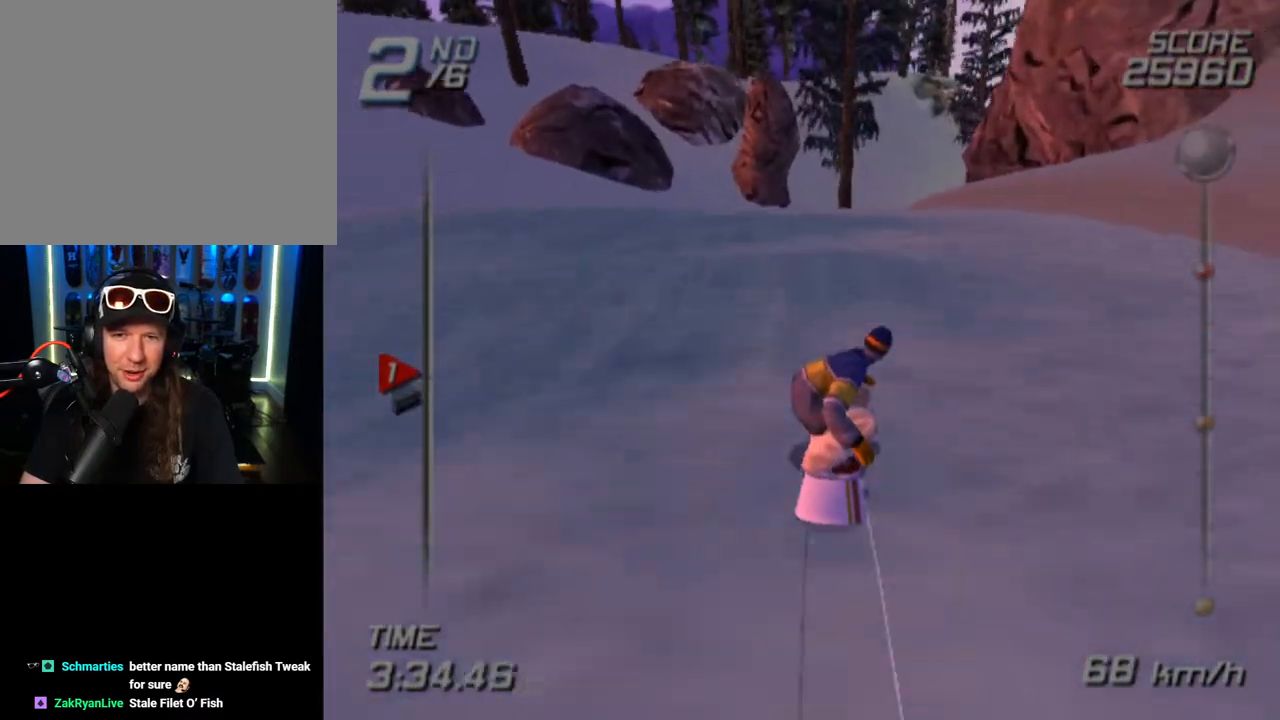
{"buttons": [], "left_stick": "up", "right_stick": "center", "events": [[183, "left_stick", "up-right"], [417, "left_stick", "up"]]}
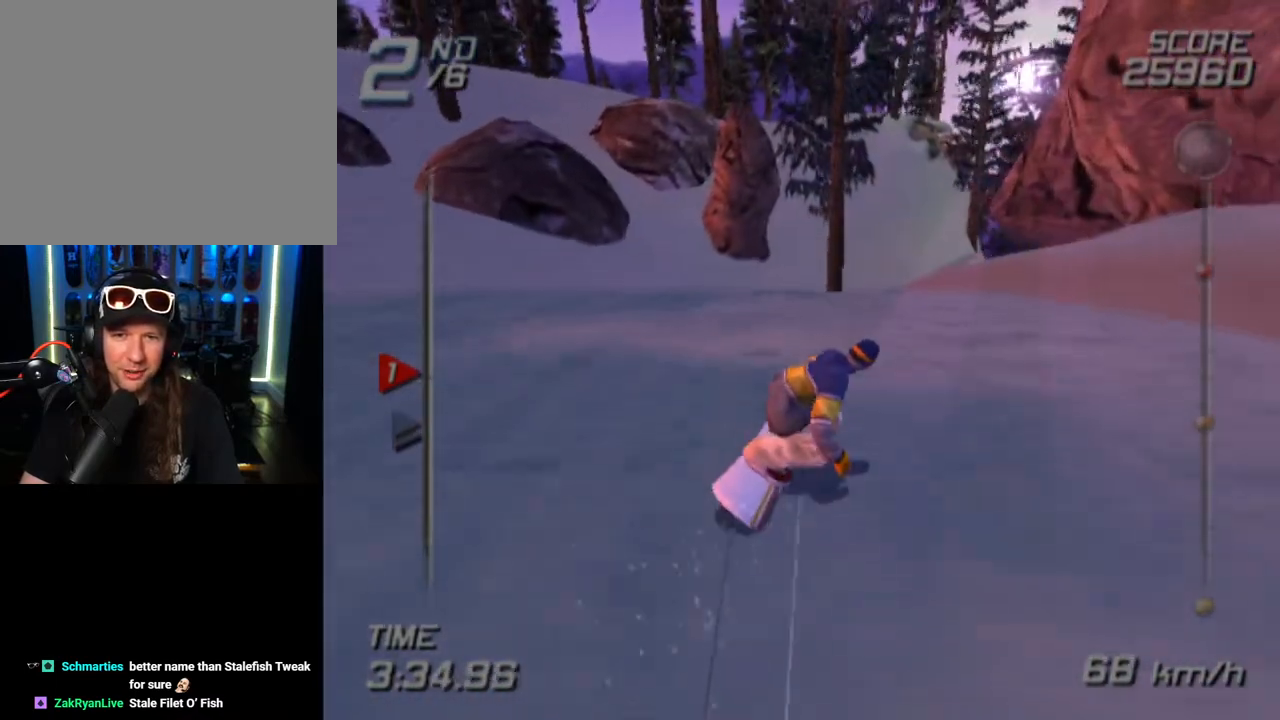
{"buttons": [], "left_stick": "up-right", "right_stick": "center", "events": [[450, "left_stick", "up-right"]]}
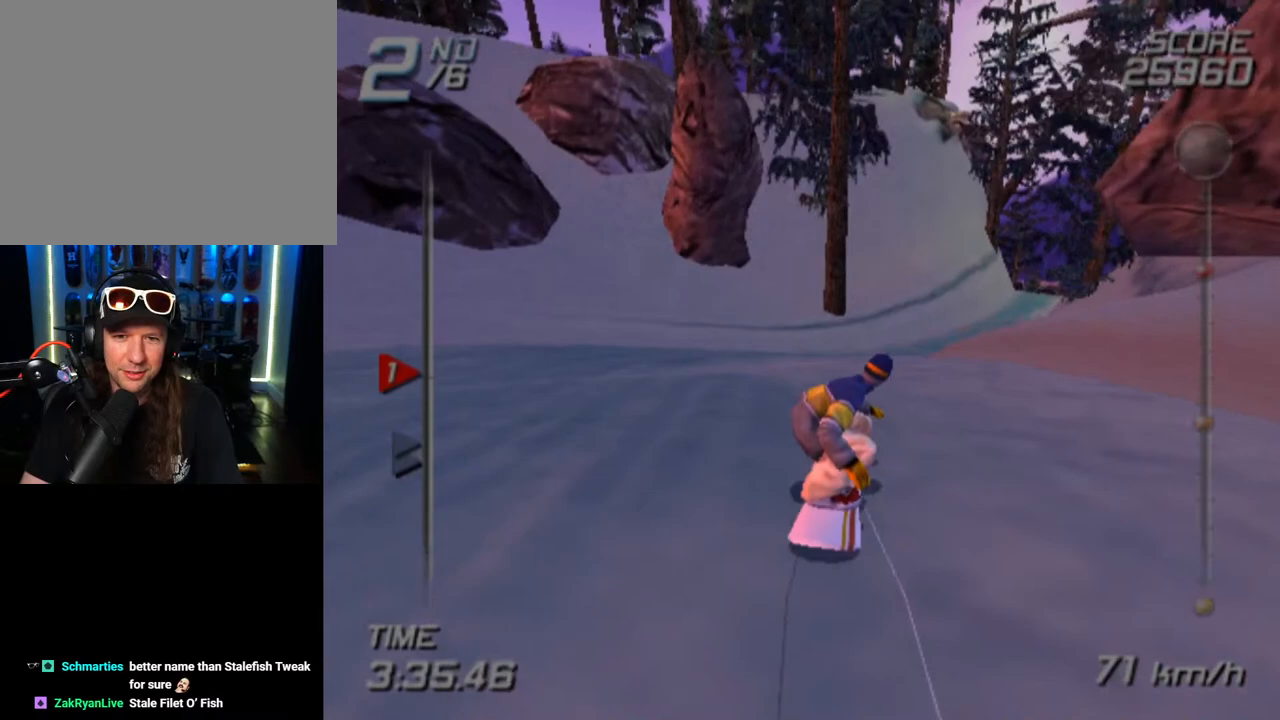
{"buttons": [], "left_stick": "up-right", "right_stick": "center", "events": []}
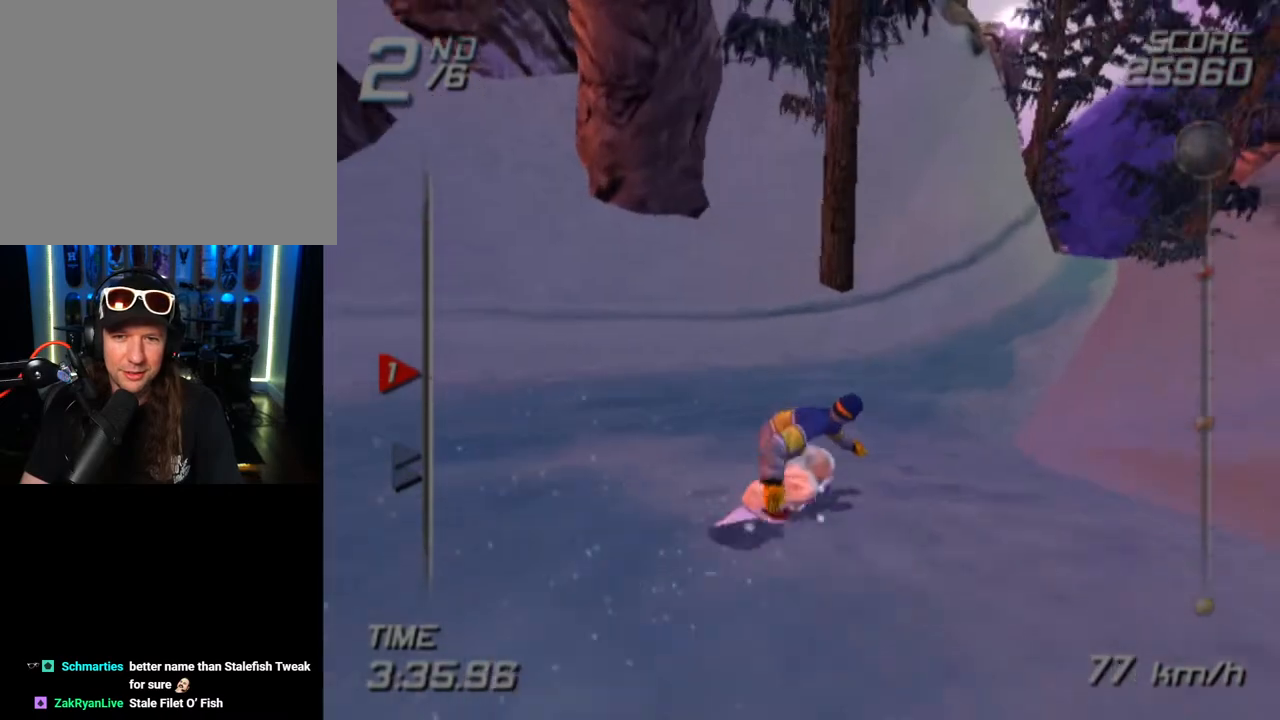
{"buttons": [], "left_stick": "up-right", "right_stick": "center", "events": []}
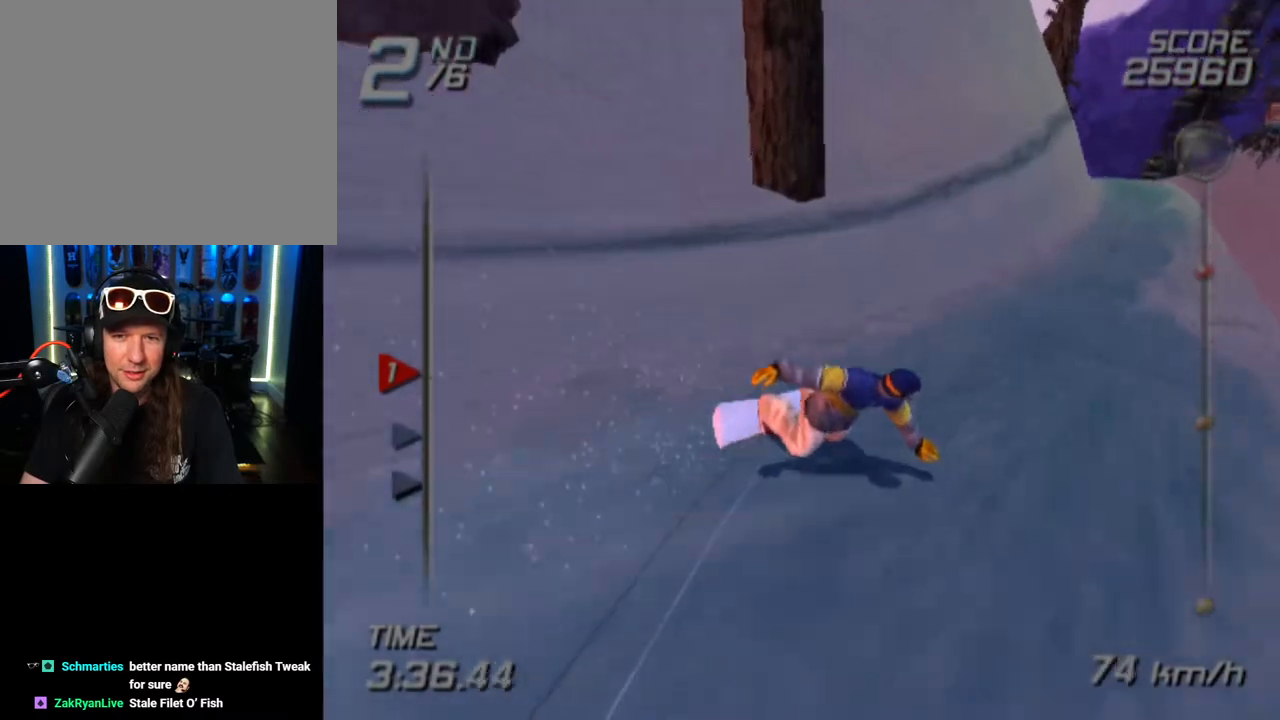
{"buttons": [], "left_stick": "up", "right_stick": "center", "events": [[133, "left_stick", "up"]]}
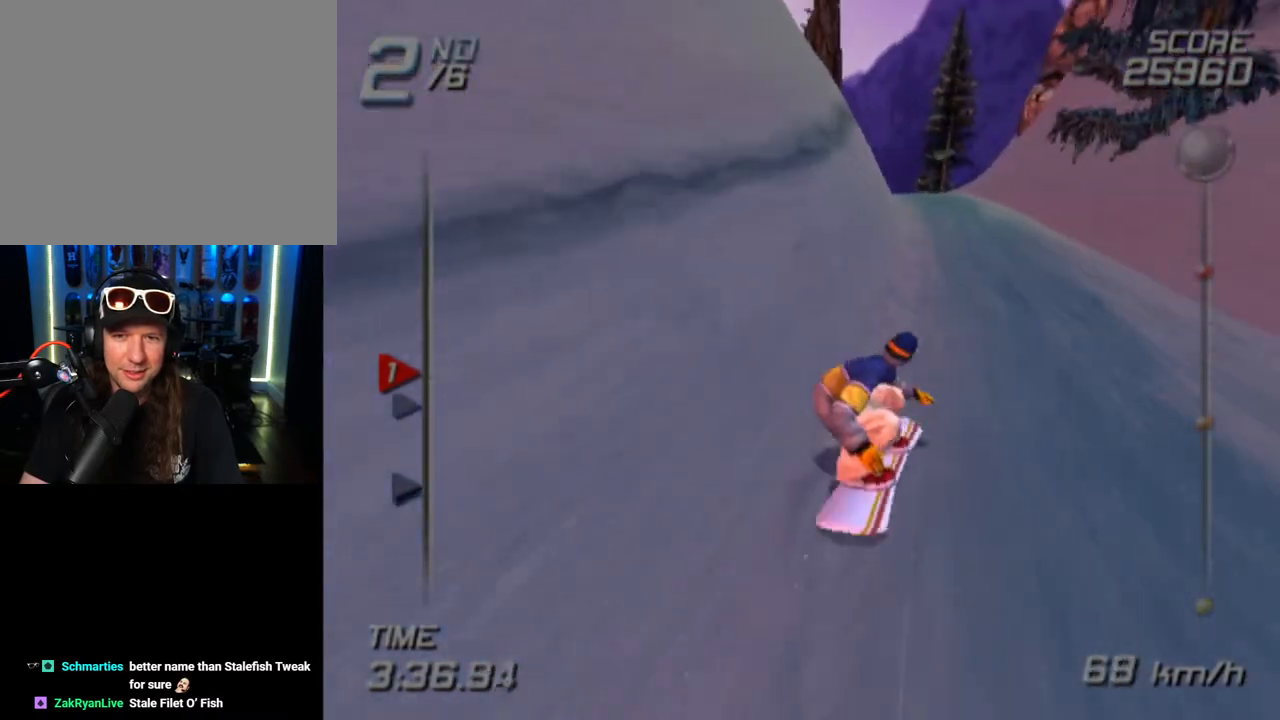
{"buttons": [], "left_stick": "up", "right_stick": "center", "events": [[167, "left_stick", "up-right"], [300, "left_stick", "up"]]}
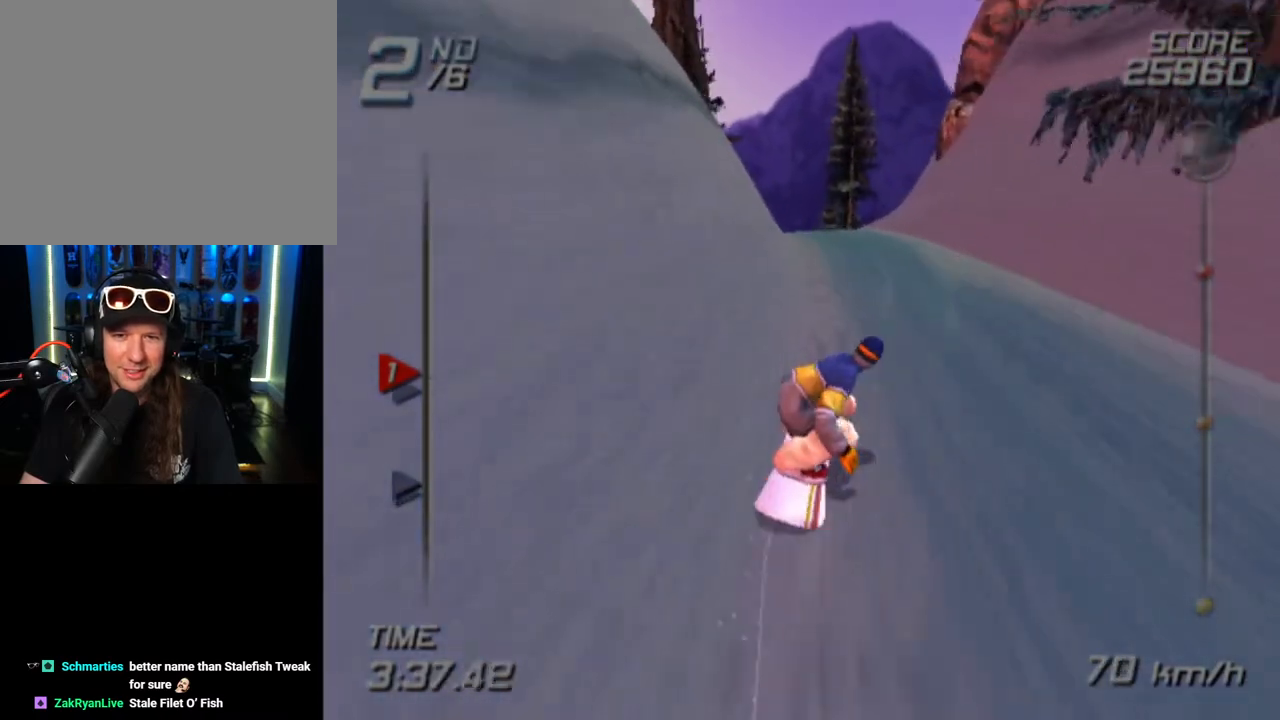
{"buttons": [], "left_stick": "up", "right_stick": "center", "events": []}
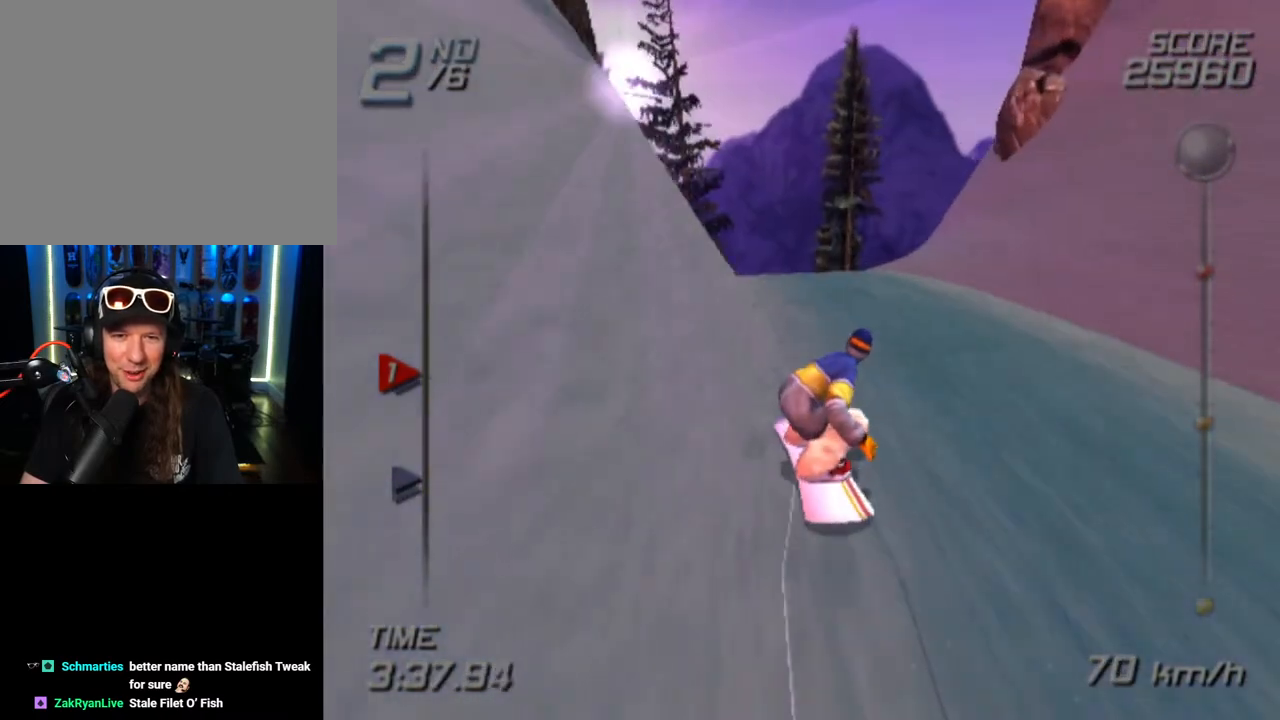
{"buttons": [], "left_stick": "up", "right_stick": "center", "events": []}
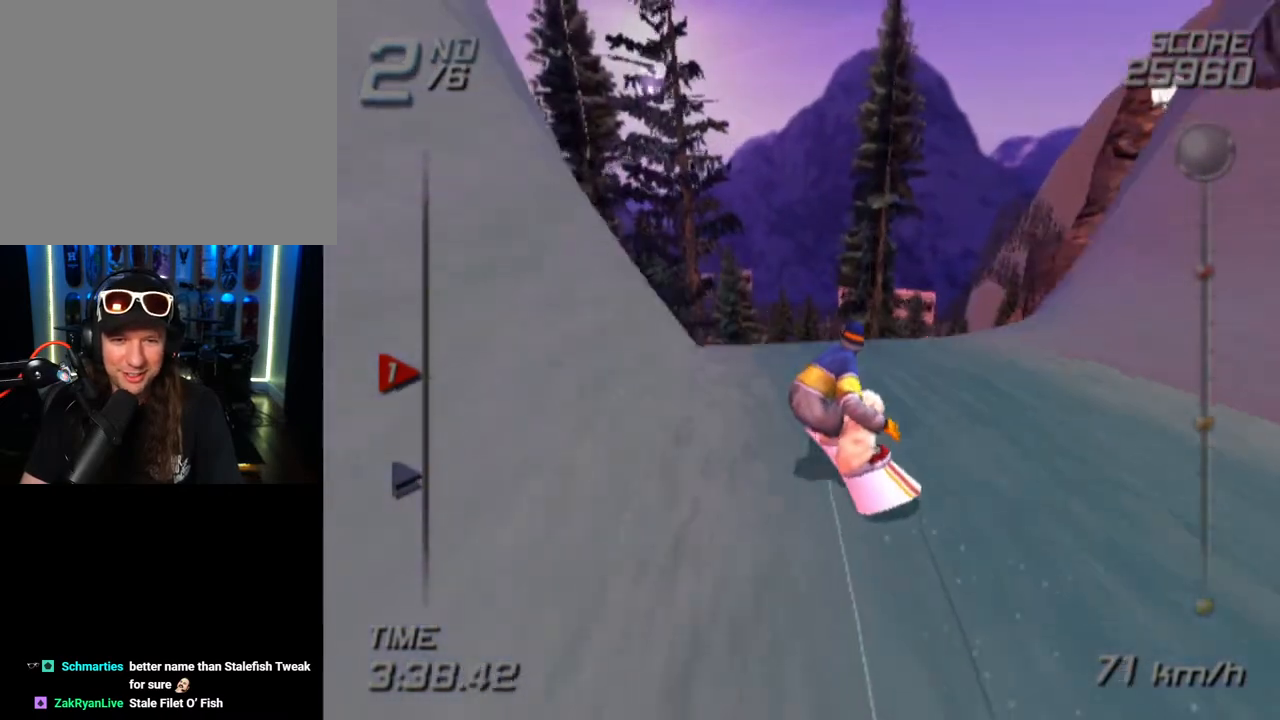
{"buttons": [], "left_stick": "up", "right_stick": "center", "events": []}
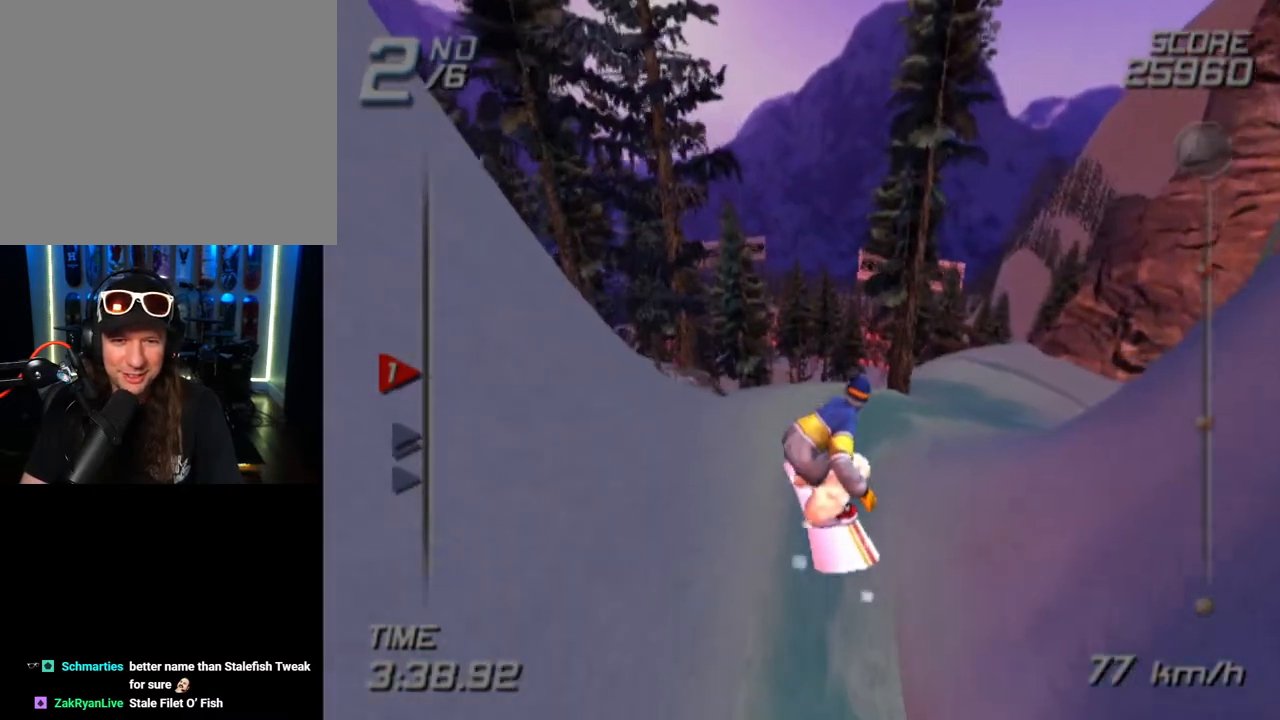
{"buttons": [], "left_stick": "center", "right_stick": "center", "events": [[50, "left_stick", "center"]]}
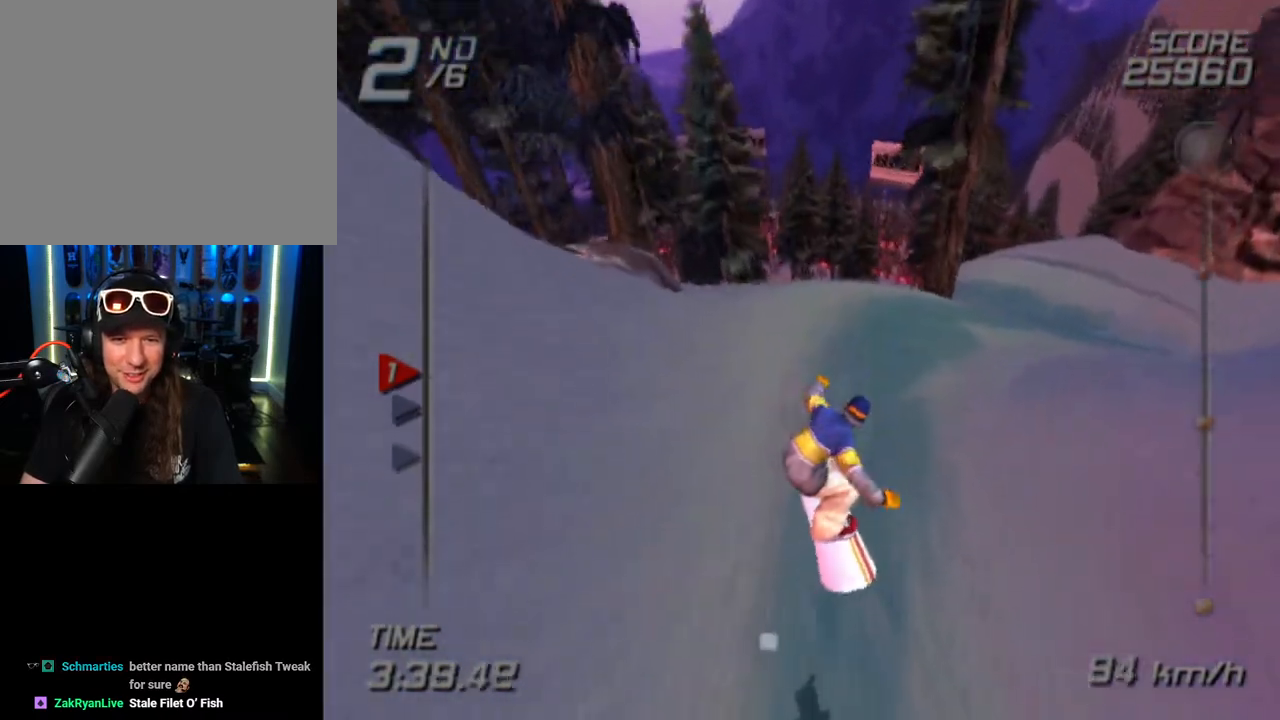
{"buttons": [], "left_stick": "up", "right_stick": "center", "events": [[283, "left_stick", "up-right"], [400, "left_stick", "up"]]}
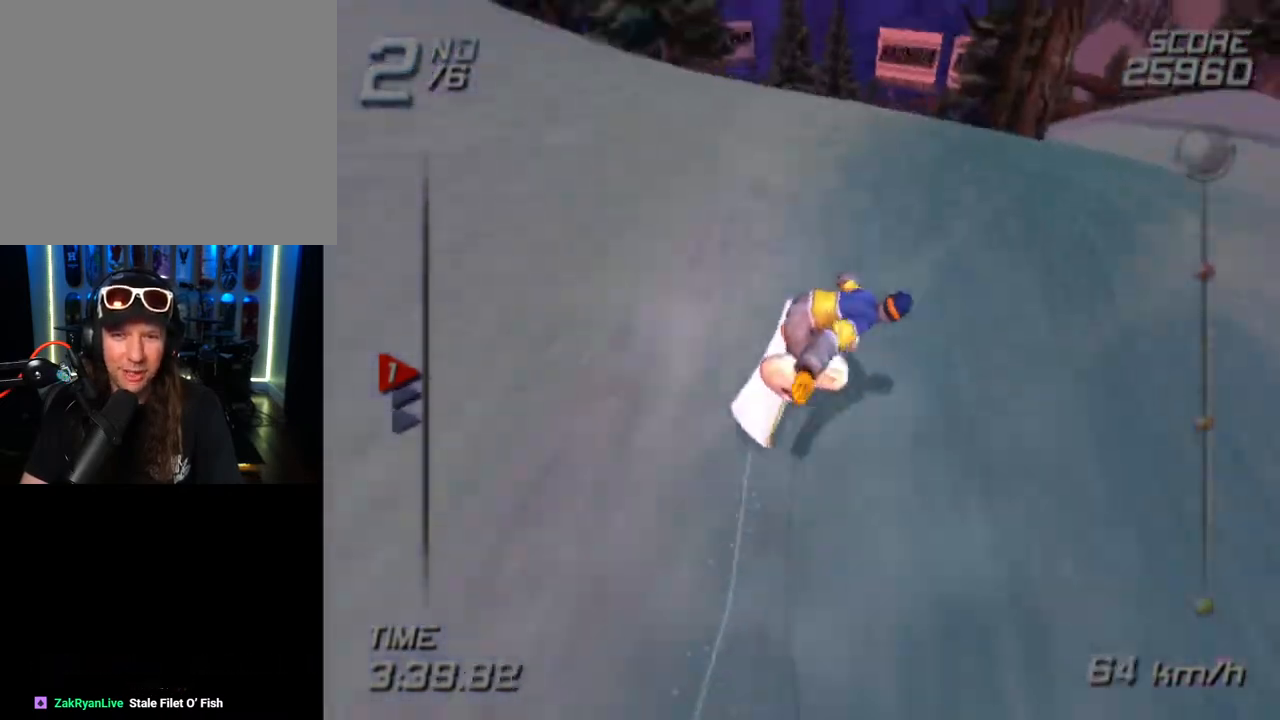
{"buttons": [], "left_stick": "up", "right_stick": "center", "events": []}
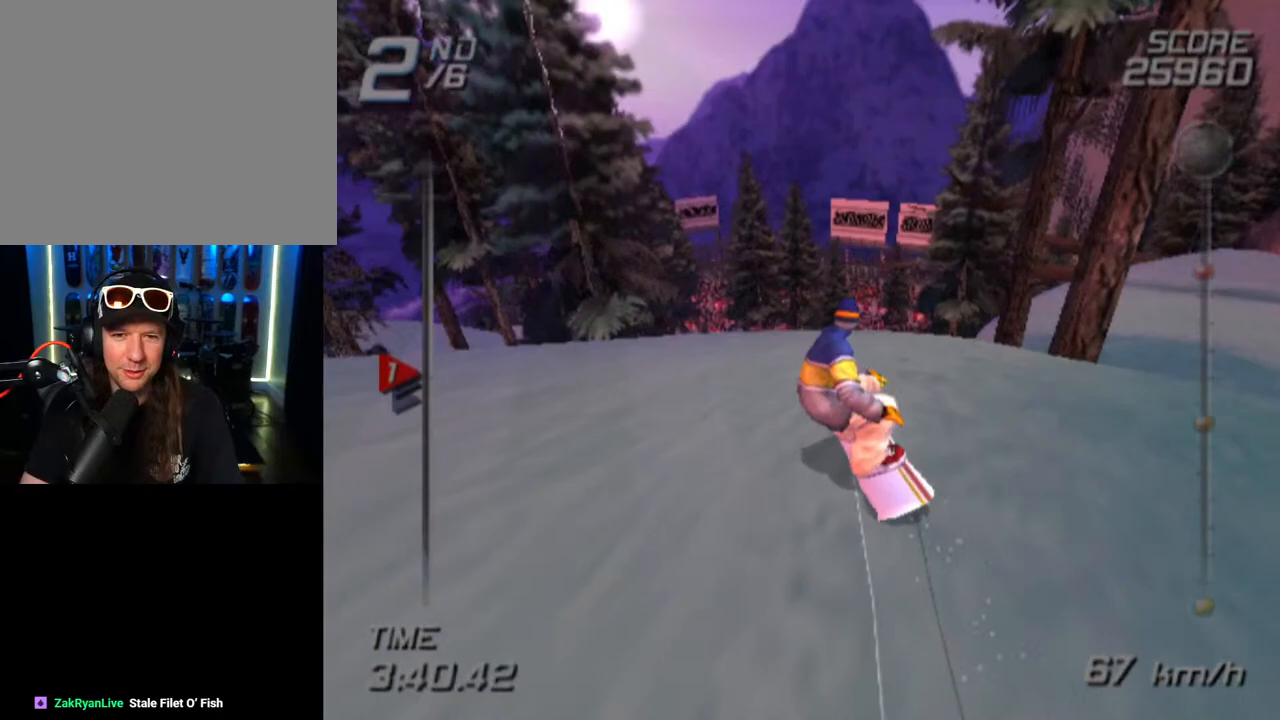
{"buttons": [], "left_stick": "center", "right_stick": "center", "events": [[367, "left_stick", "center"]]}
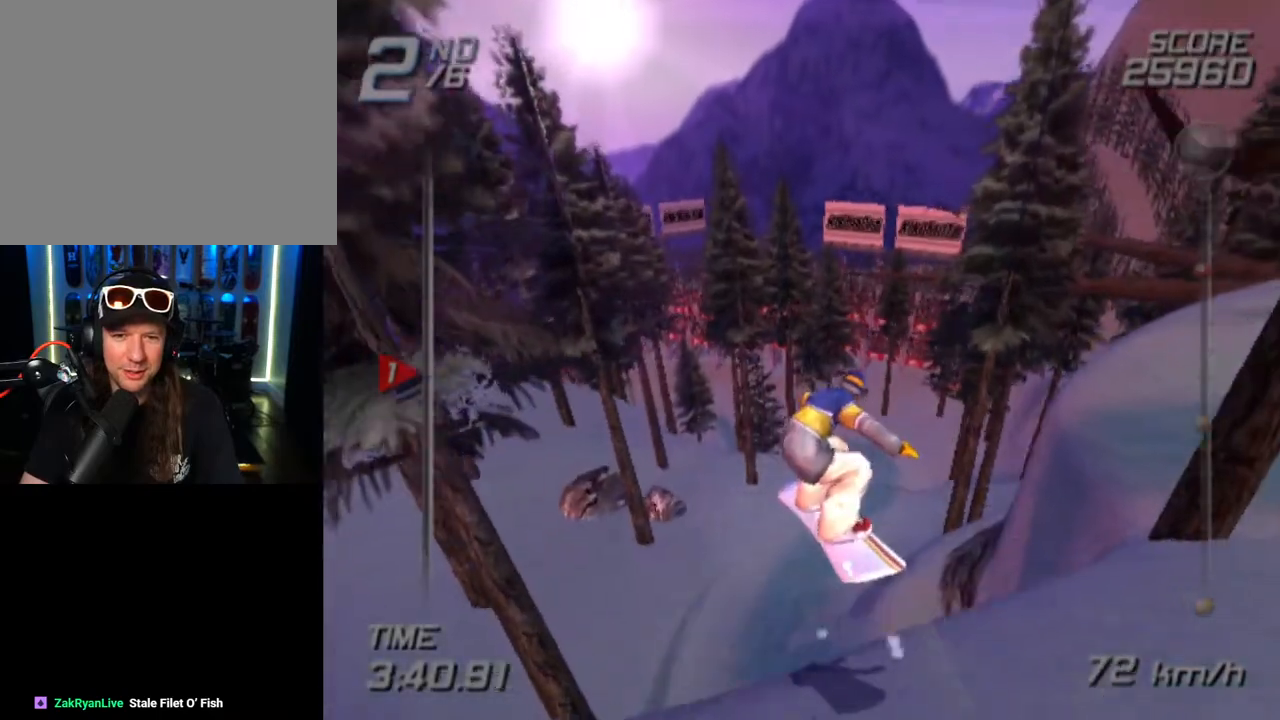
{"buttons": [], "left_stick": "center", "right_stick": "center", "events": []}
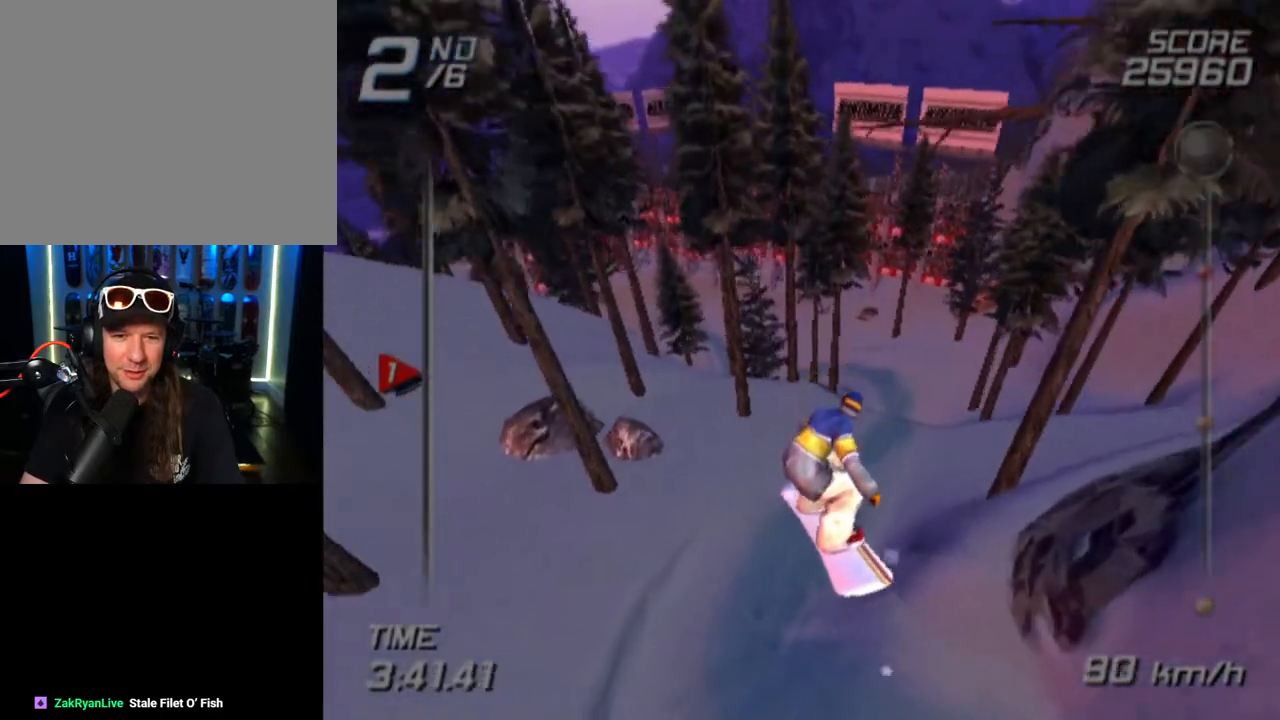
{"buttons": [], "left_stick": "center", "right_stick": "center", "events": [[67, "left_stick", "right"], [117, "left_stick", "center"]]}
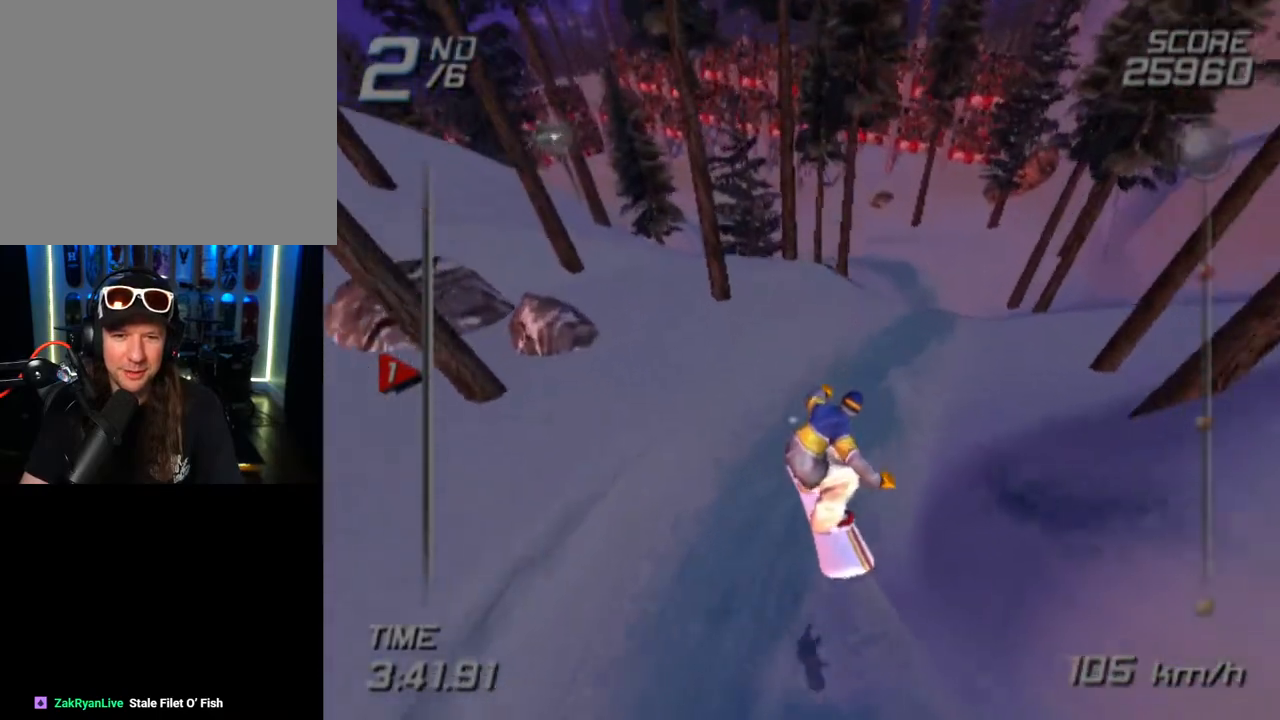
{"buttons": [], "left_stick": "up", "right_stick": "center", "events": [[433, "left_stick", "up"]]}
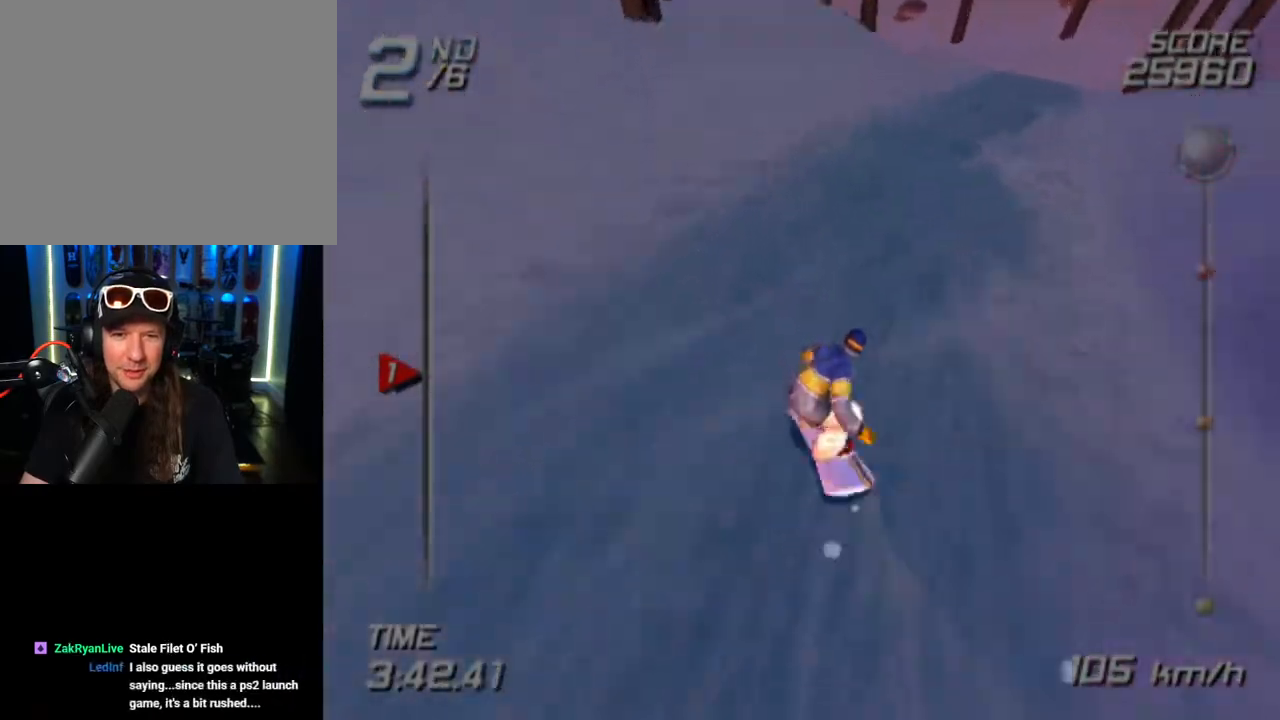
{"buttons": [], "left_stick": "up-left", "right_stick": "center", "events": [[300, "left_stick", "up-left"]]}
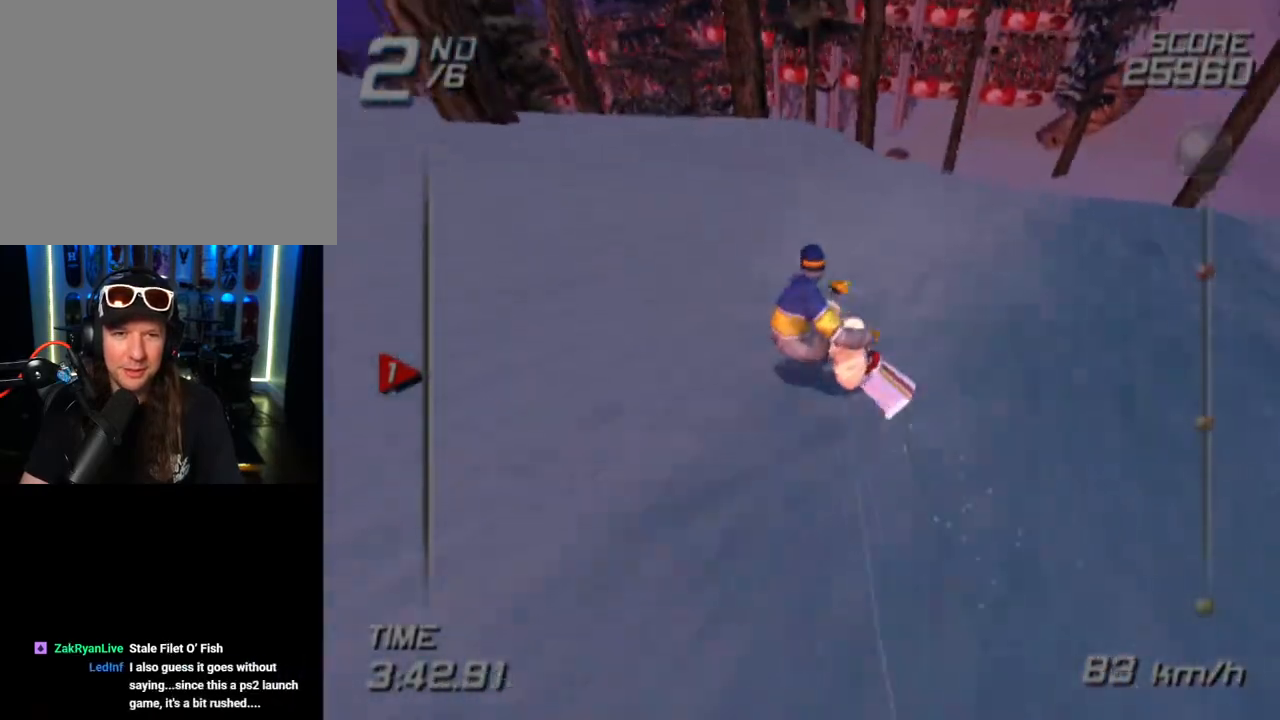
{"buttons": [], "left_stick": "up-left", "right_stick": "center", "events": []}
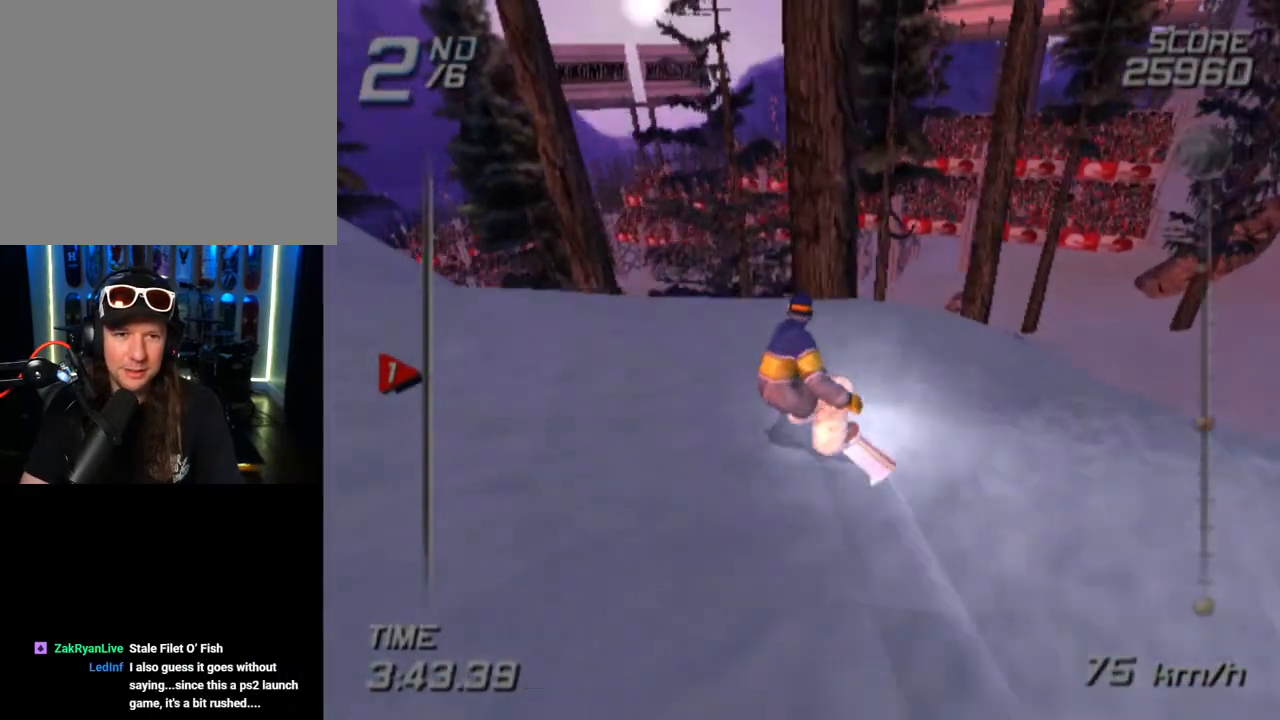
{"buttons": [], "left_stick": "up", "right_stick": "center", "events": [[350, "left_stick", "up"]]}
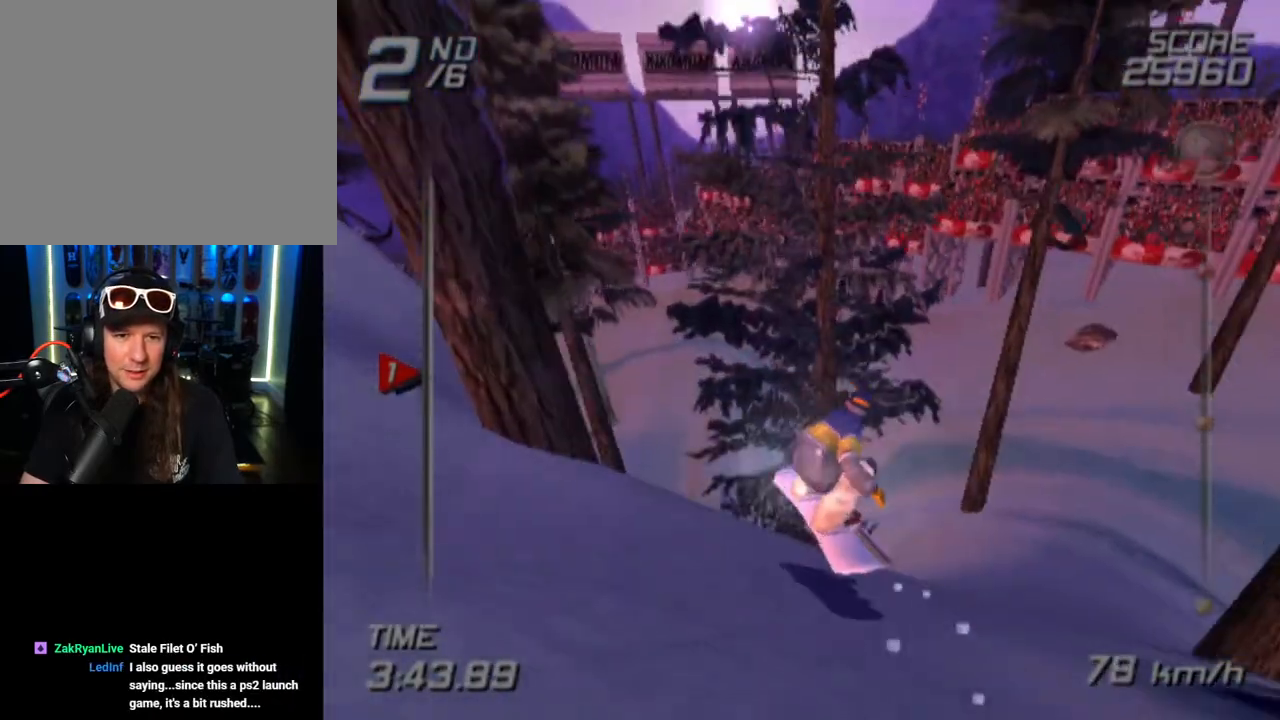
{"buttons": [], "left_stick": "center", "right_stick": "center", "events": [[183, "left_stick", "center"], [233, "left_stick", "down"], [317, "left_stick", "center"]]}
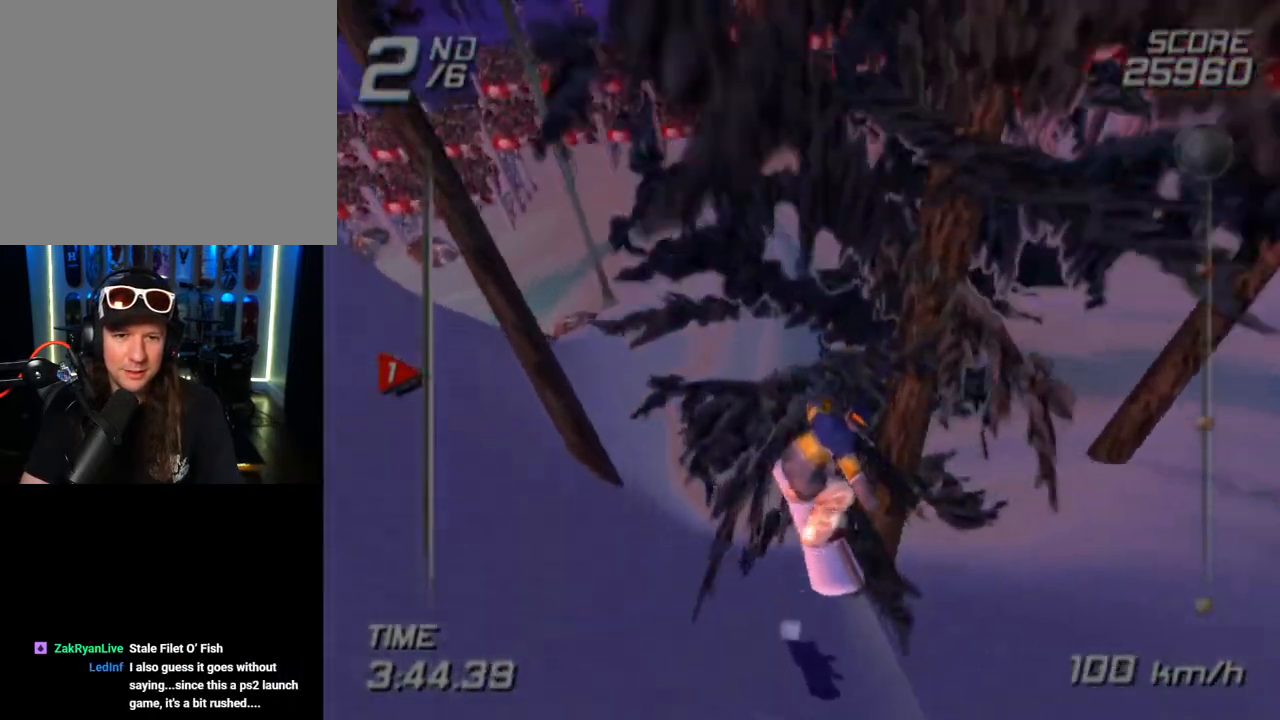
{"buttons": [], "left_stick": "up-left", "right_stick": "center", "events": [[117, "left_stick", "up"], [183, "left_stick", "center"], [300, "left_stick", "up-left"]]}
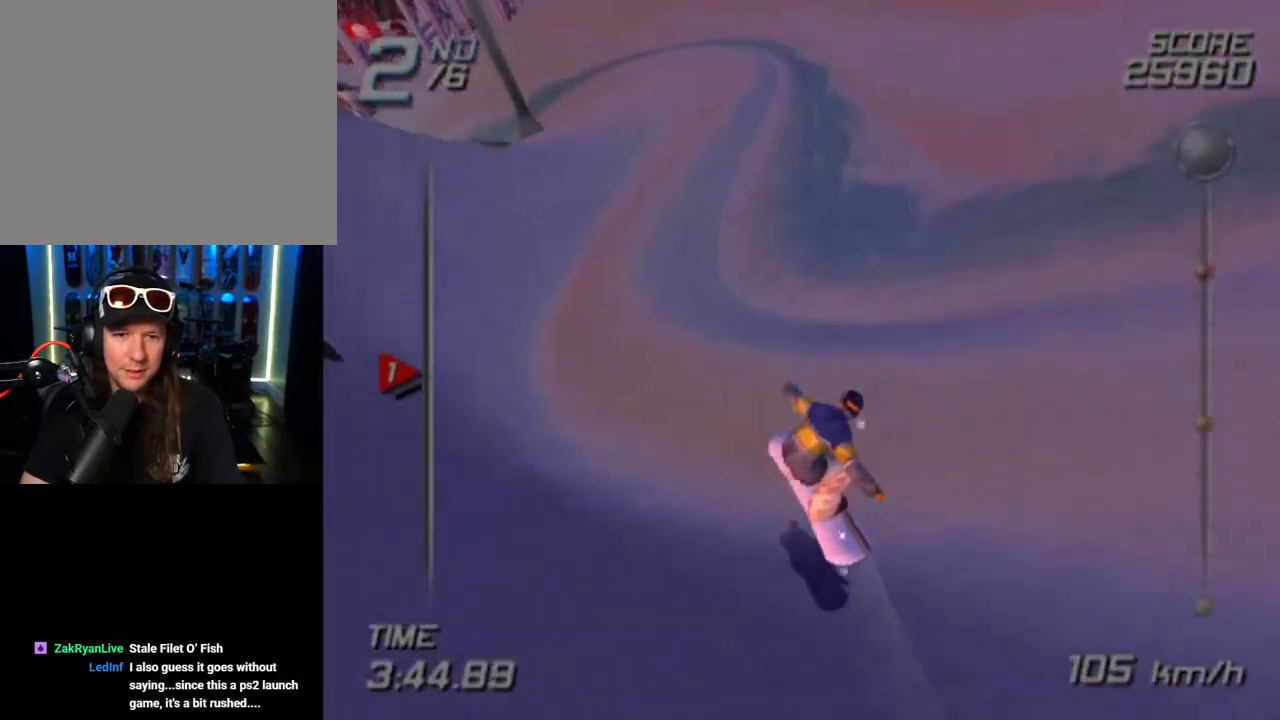
{"buttons": [], "left_stick": "up-right", "right_stick": "center", "events": [[367, "left_stick", "up"], [467, "left_stick", "up-right"]]}